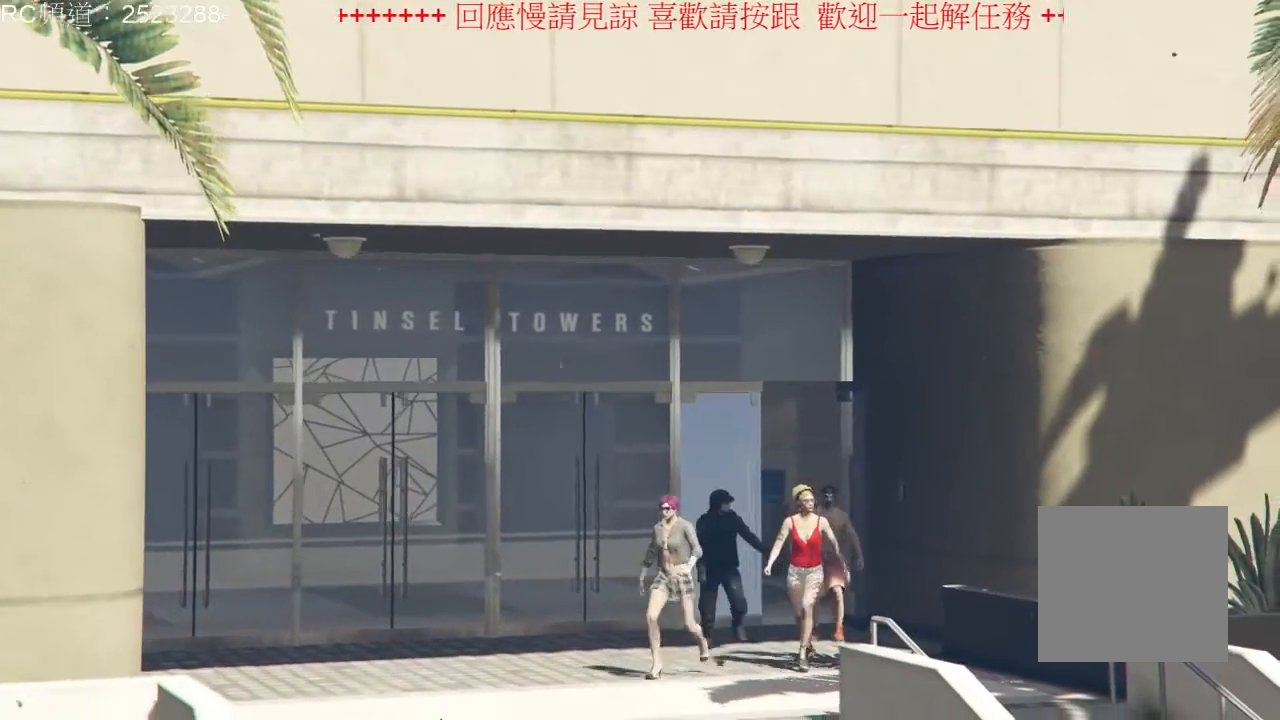
Gameplay with a controller (Xbox layout); each line is a JSON object with the inputs held at the frame after it (dt_ms = milliseconds from this image to that frame). "events" lists button and stick changes between this image and that frame as [ms after this image, input, new state], when the widget could be followed in between. Not read: L3 R3.
{"dt_ms": 500, "buttons": [], "left_stick": "down", "right_stick": "center", "events": [[33, "left_stick", "down"]]}
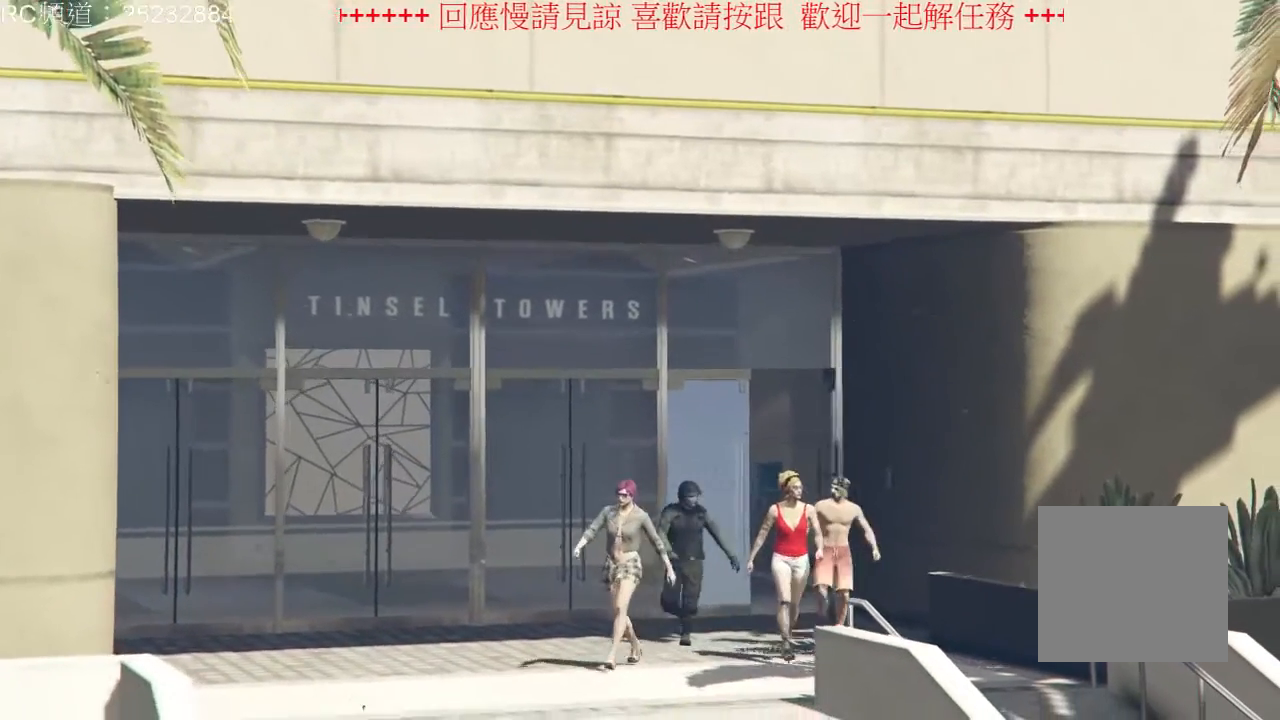
{"dt_ms": 500, "buttons": [], "left_stick": "down", "right_stick": "center", "events": []}
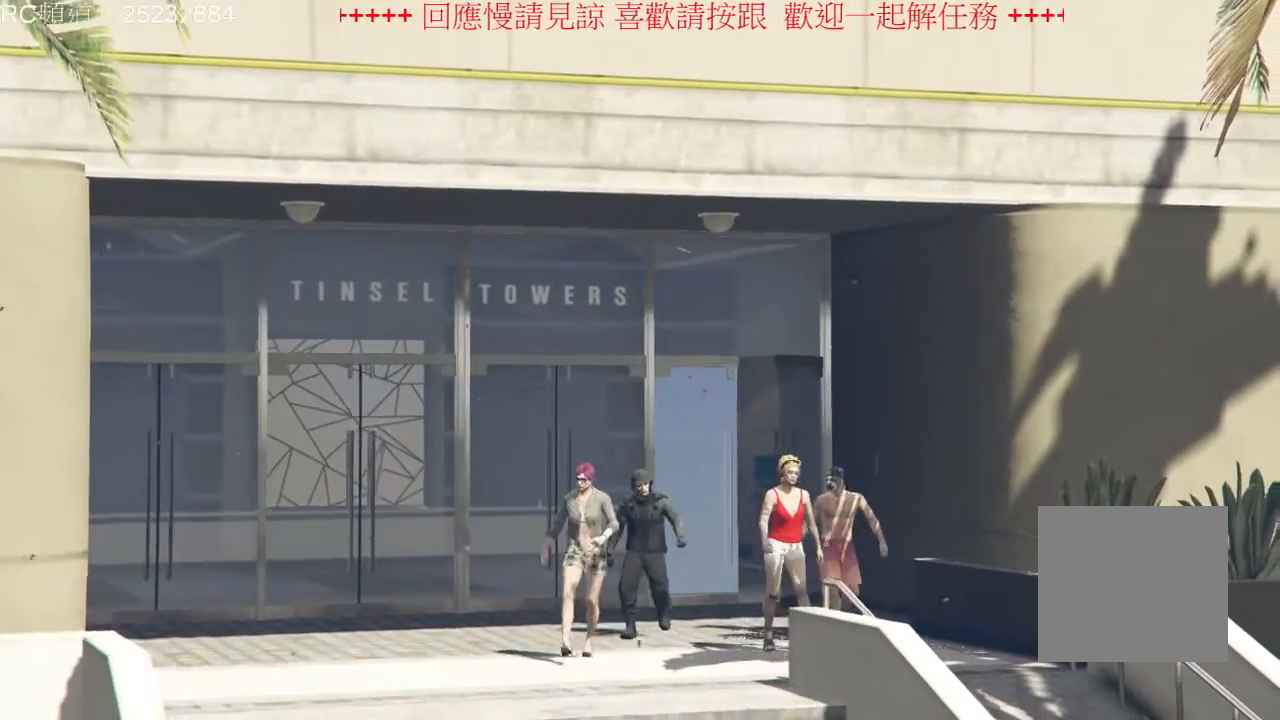
{"dt_ms": 500, "buttons": [], "left_stick": "down", "right_stick": "center", "events": []}
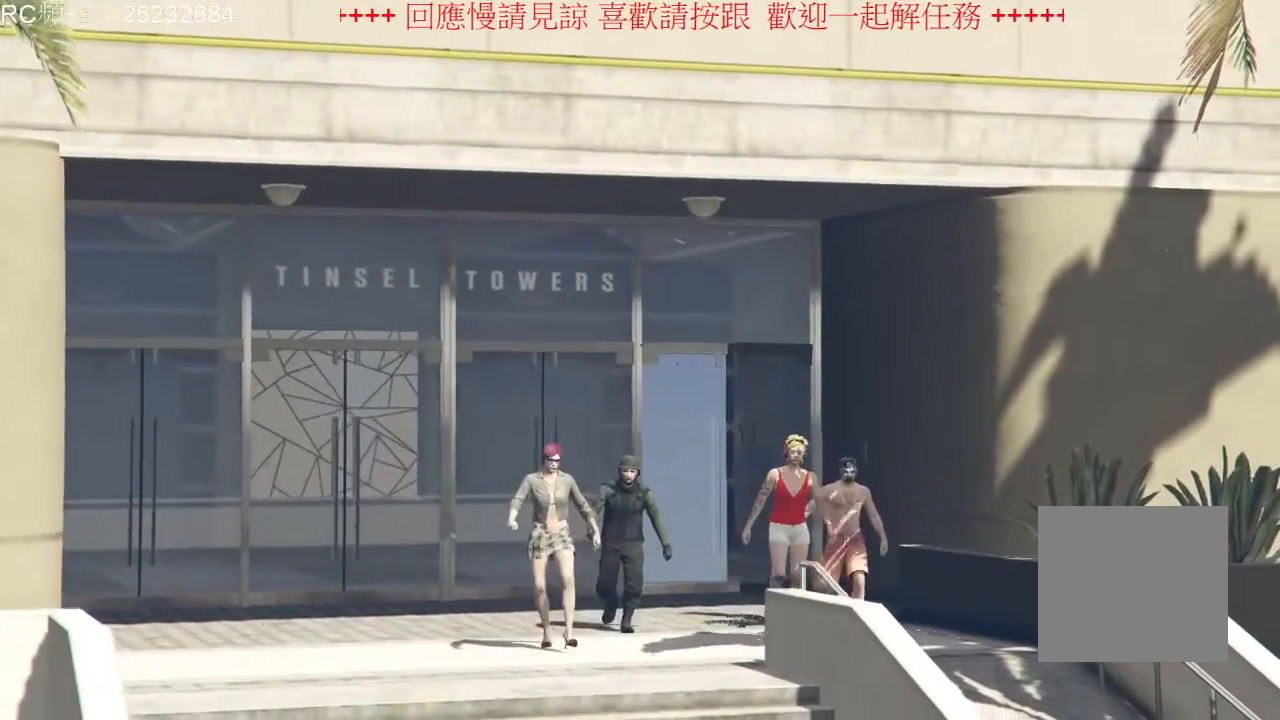
{"dt_ms": 500, "buttons": [], "left_stick": "down", "right_stick": "center"}
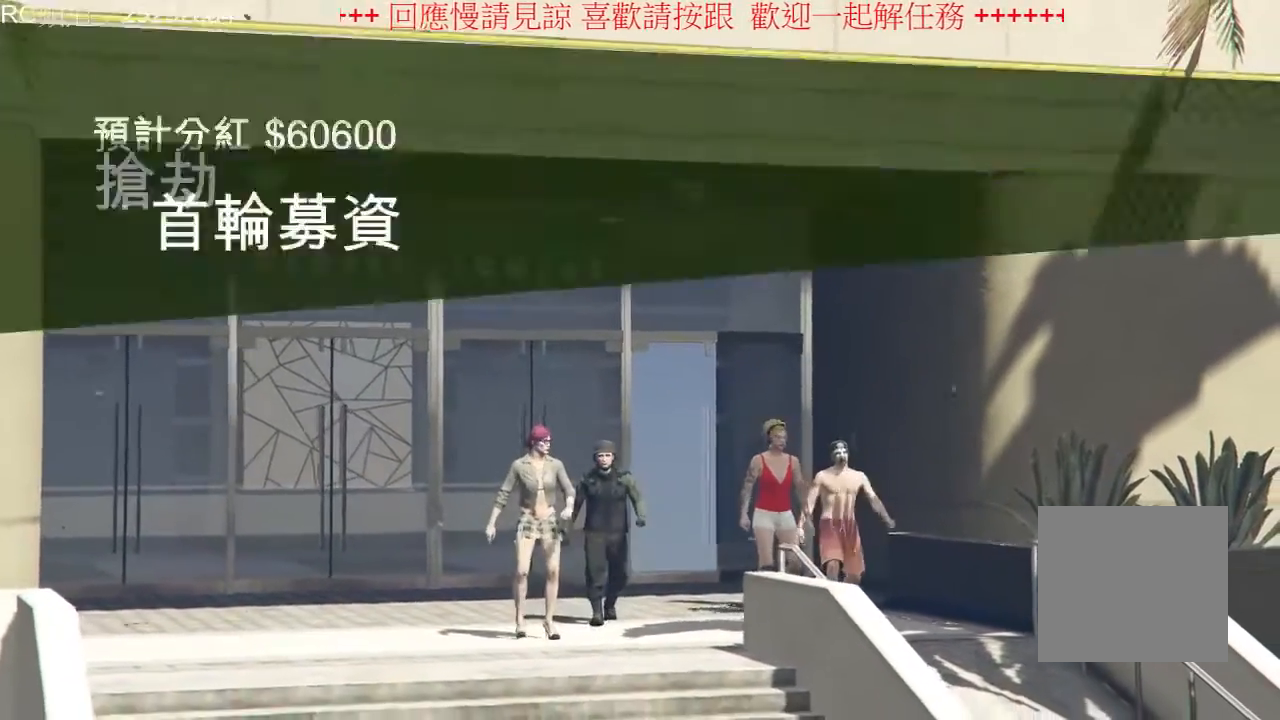
{"dt_ms": 500, "buttons": [], "left_stick": "down", "right_stick": "center", "events": []}
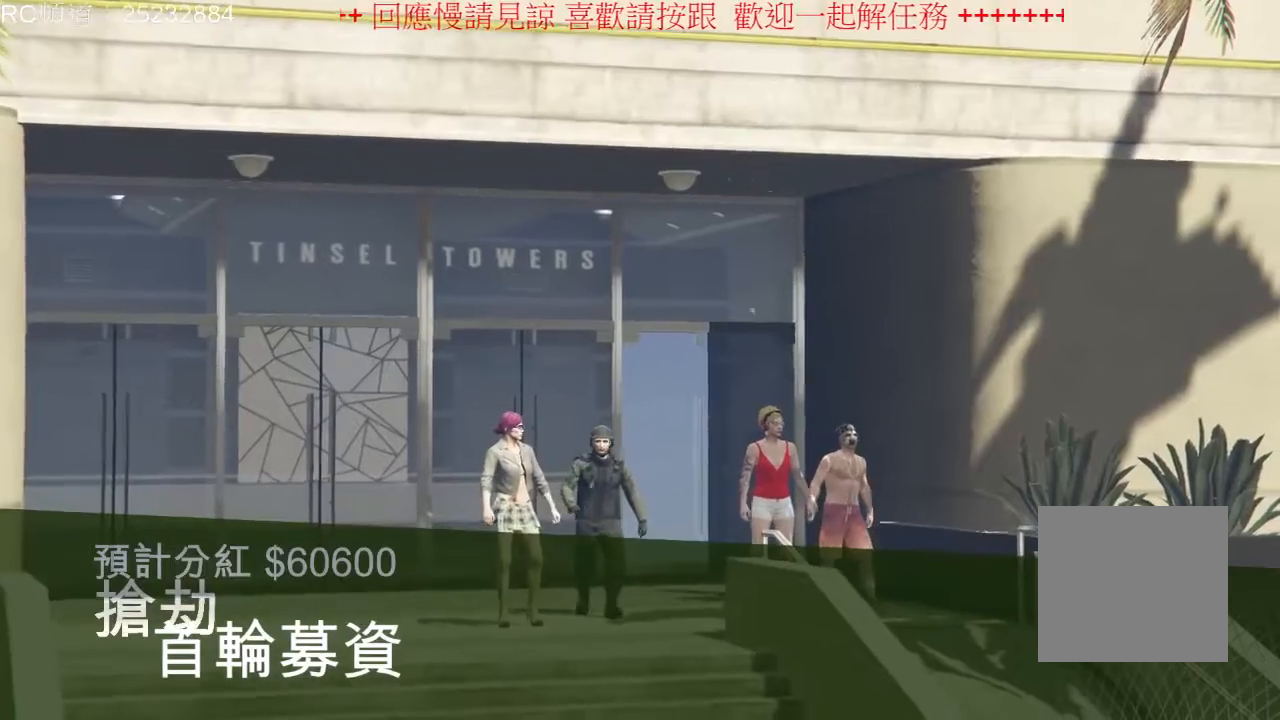
{"dt_ms": 500, "buttons": [], "left_stick": "center", "right_stick": "center", "events": [[333, "left_stick", "center"]]}
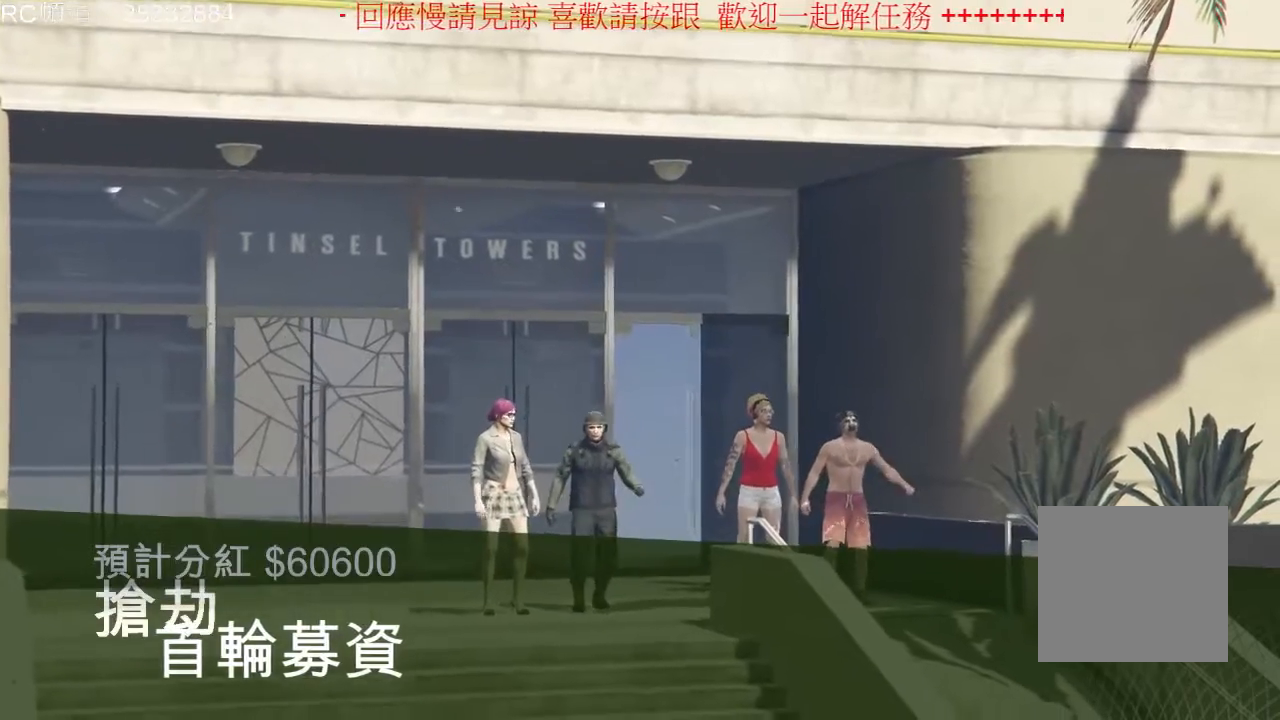
{"dt_ms": 500, "buttons": [], "left_stick": "center", "right_stick": "center", "events": []}
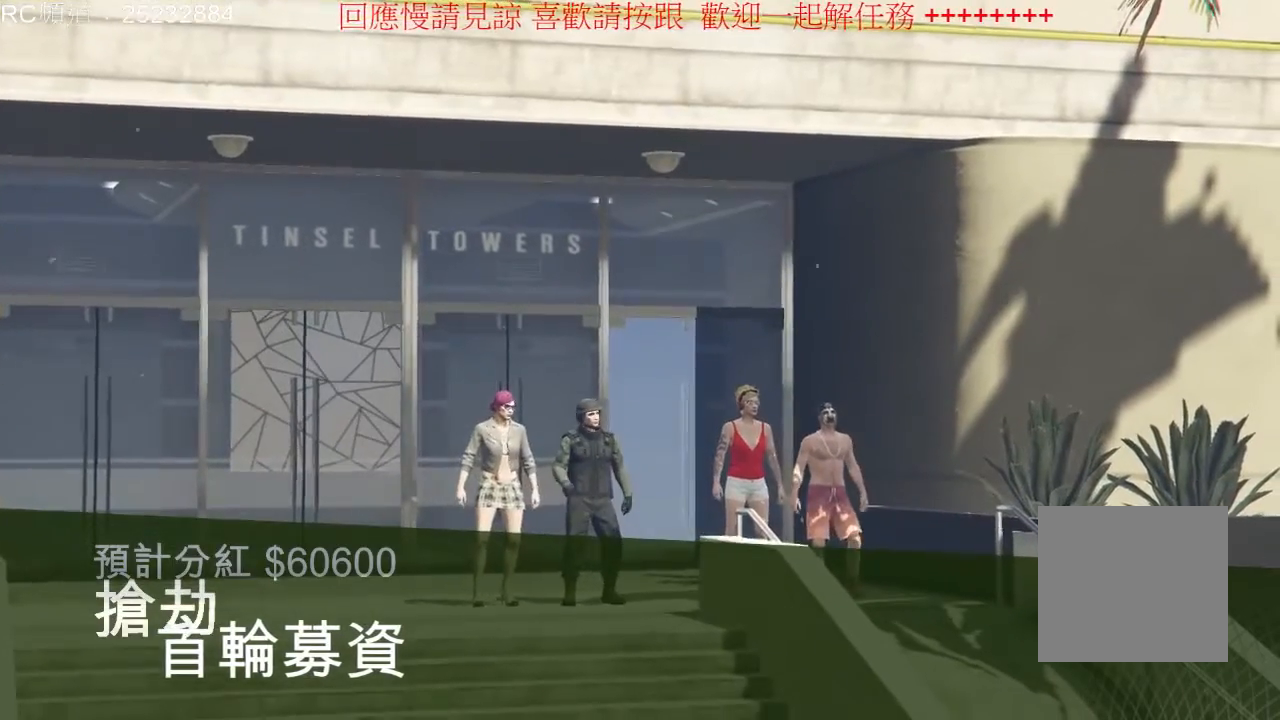
{"dt_ms": 500, "buttons": [], "left_stick": "center", "right_stick": "center", "events": []}
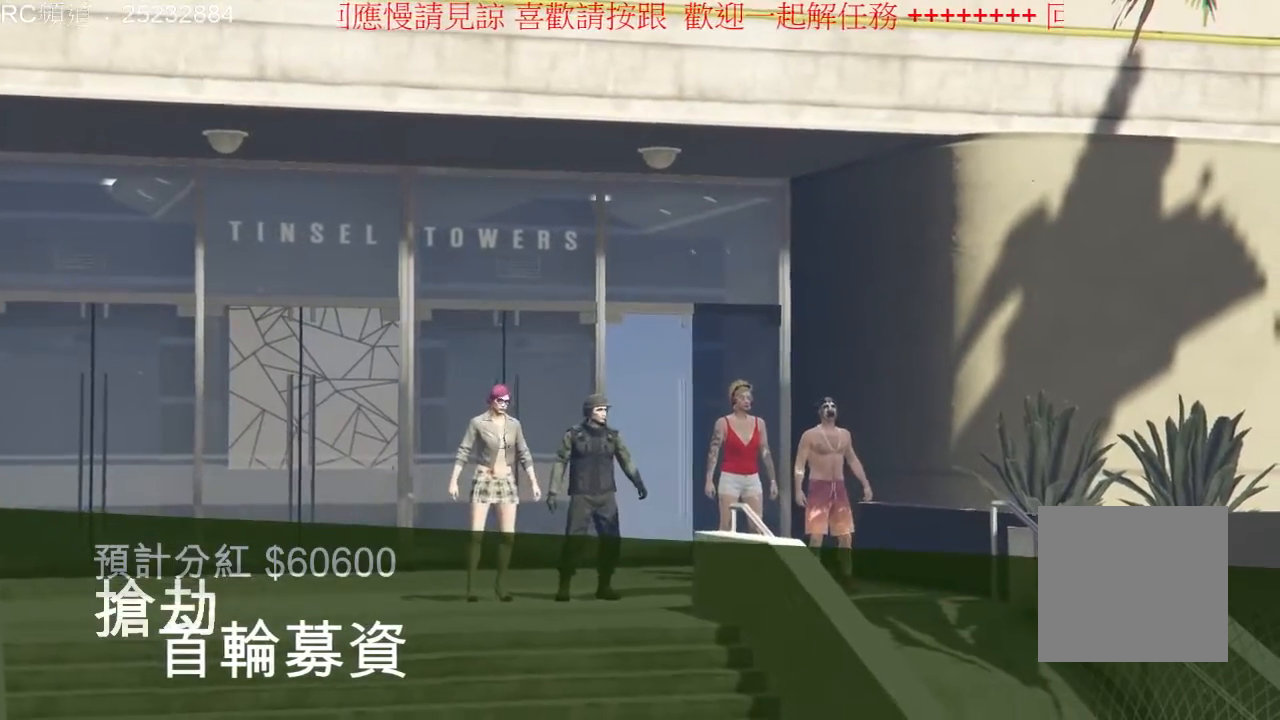
{"dt_ms": 1000, "buttons": [], "left_stick": "down", "right_stick": "center", "events": [[433, "left_stick", "down"], [833, "A", "down"], [967, "A", "up"]]}
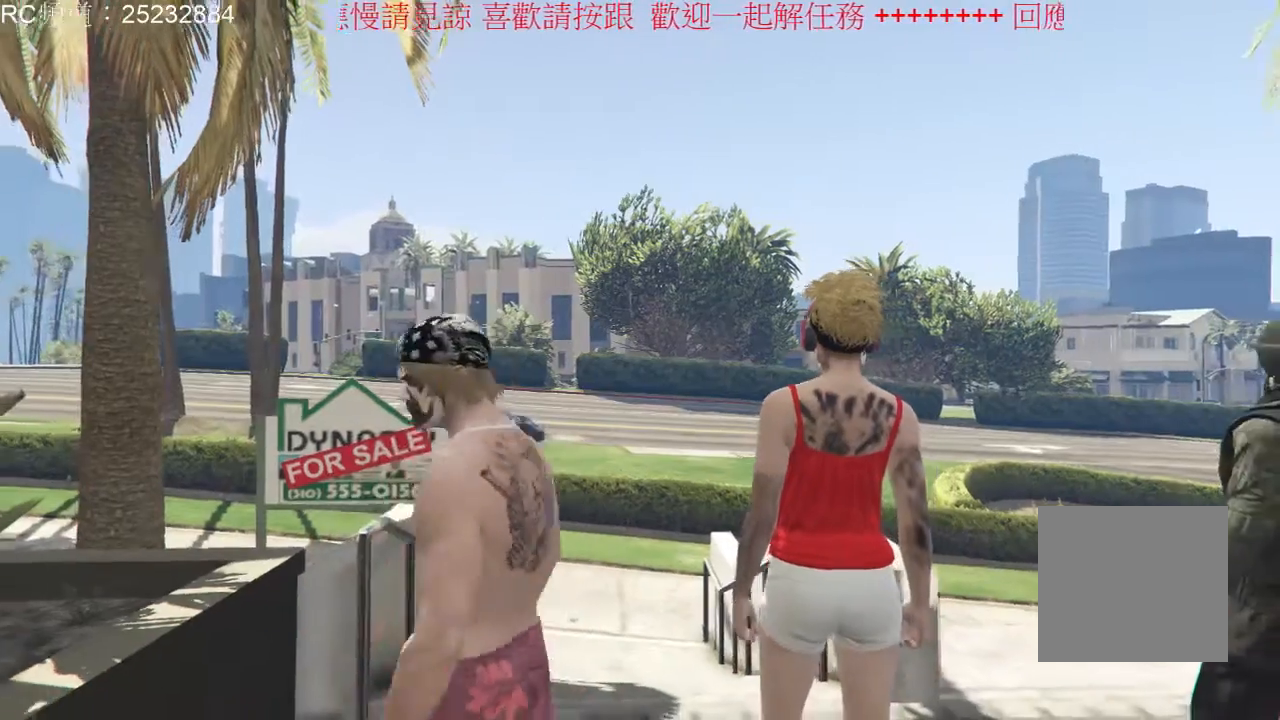
{"dt_ms": 500, "buttons": [], "left_stick": "up", "right_stick": "center", "events": [[67, "left_stick", "center"], [167, "left_stick", "up-left"], [367, "left_stick", "up"]]}
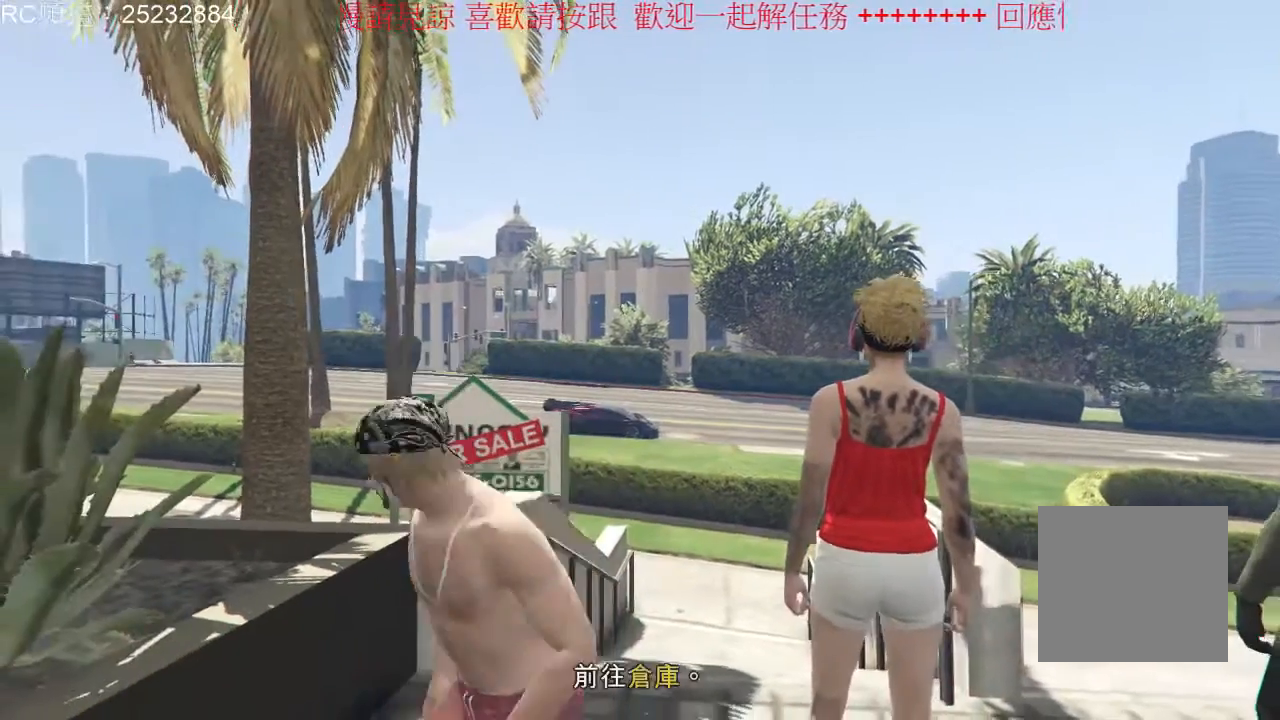
{"dt_ms": 500, "buttons": ["A"], "left_stick": "up-right", "right_stick": "center", "events": [[267, "A", "down"], [433, "A", "up"], [467, "left_stick", "up-right"], [500, "A", "down"]]}
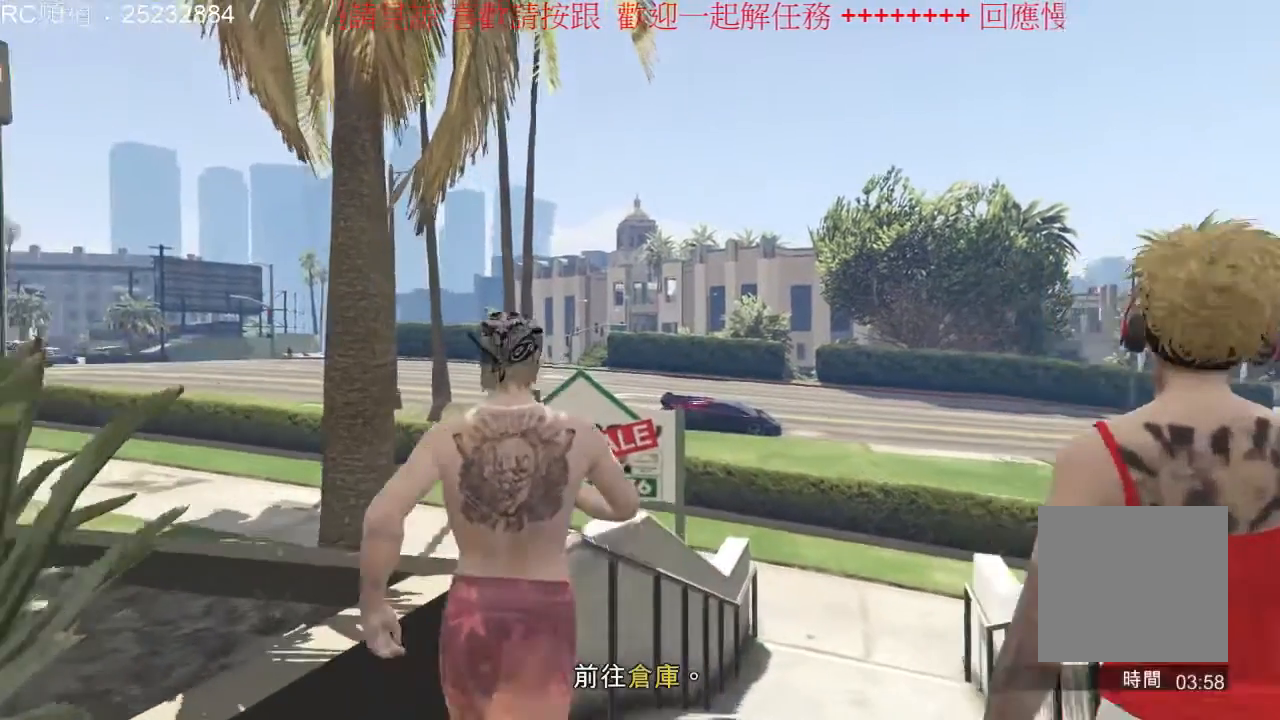
{"dt_ms": 500, "buttons": ["A"], "left_stick": "up-right", "right_stick": "center", "events": [[133, "A", "up"], [200, "A", "down"], [367, "A", "up"], [433, "A", "down"]]}